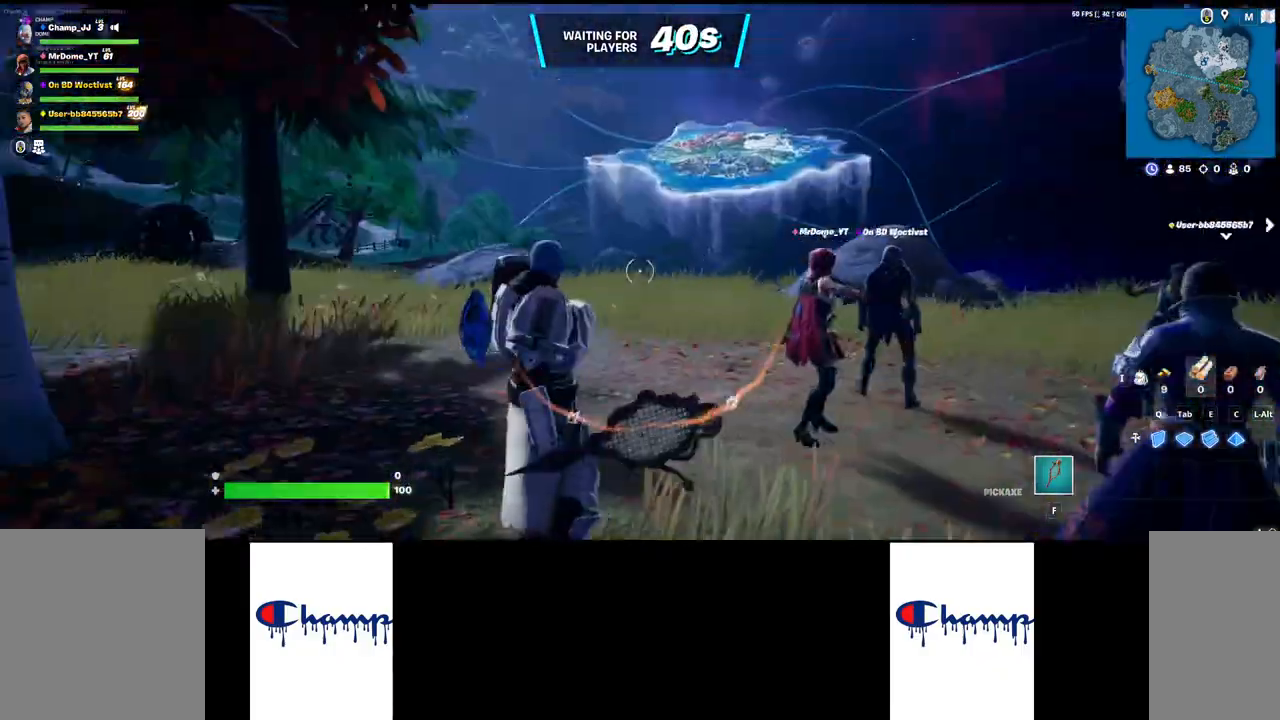
Gameplay with keyboard and mouse; each line is a JSON object with the keys and mouse buttons held at the frame after it. "events" lists presses ("down") and releases ("up") of "1", "2", "3", "4", "a", "alt", "c", "ctrl", "d", "e", "q", "r", "s", "shift", "space", "tab", "w", "x", "z", "mouse_left", "mouse_wheel", "mouse_right", "mouse_mb4" and "mouse_mb5" between this image and that frame as [ms after this image, input, new state], when the widget could be followed in between. "mouse_left", "mouse_wheel", "mouse_right", "mouse_mb4", "mouse_mb5" = the "left", "wheel", "right", "mb4", "mb5" buttons of the "mouse" list. No other keys are recorded. "wheel" means that the mouse wheel is clicked or scrolled. Mouse movement is not recorded.
{"keys": ["shift", "space", "w"], "mouse": [], "events": [[150, "shift", "down"], [150, "w", "down"], [500, "space", "down"]]}
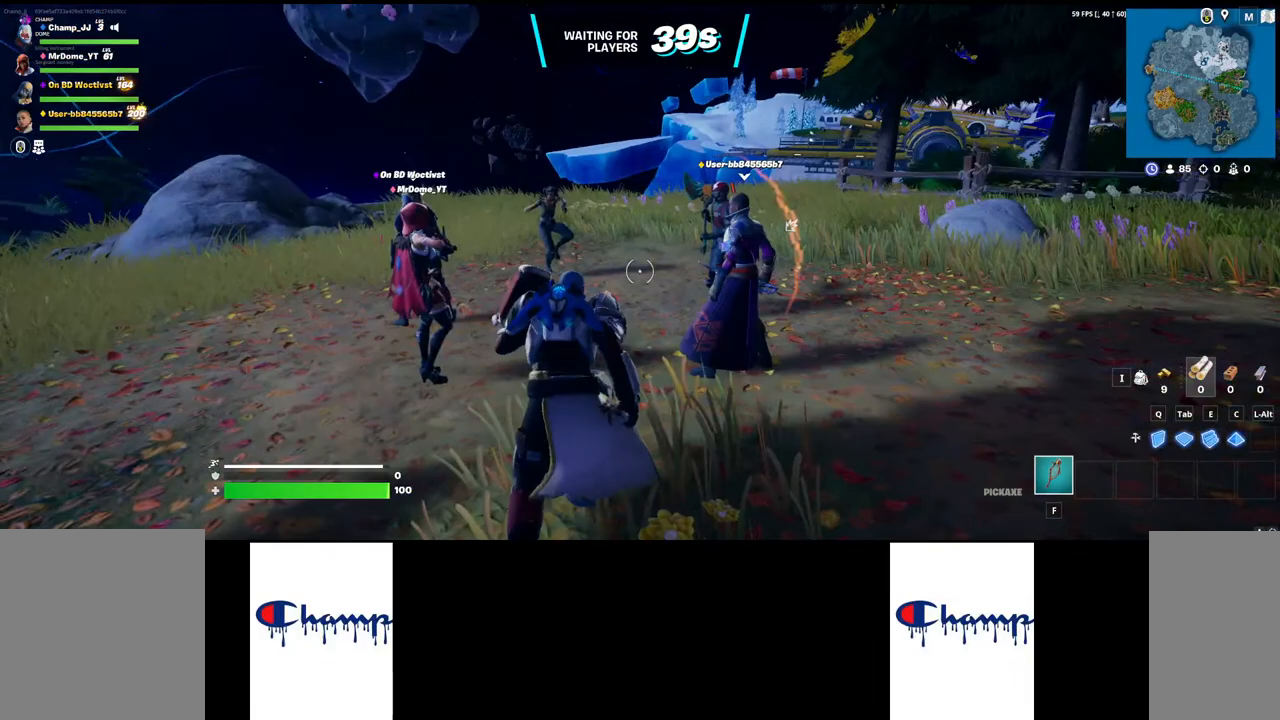
{"keys": ["a"], "mouse": [], "events": [[200, "space", "up"], [333, "d", "down"], [350, "shift", "up"], [350, "w", "up"], [433, "a", "down"], [433, "d", "up"]]}
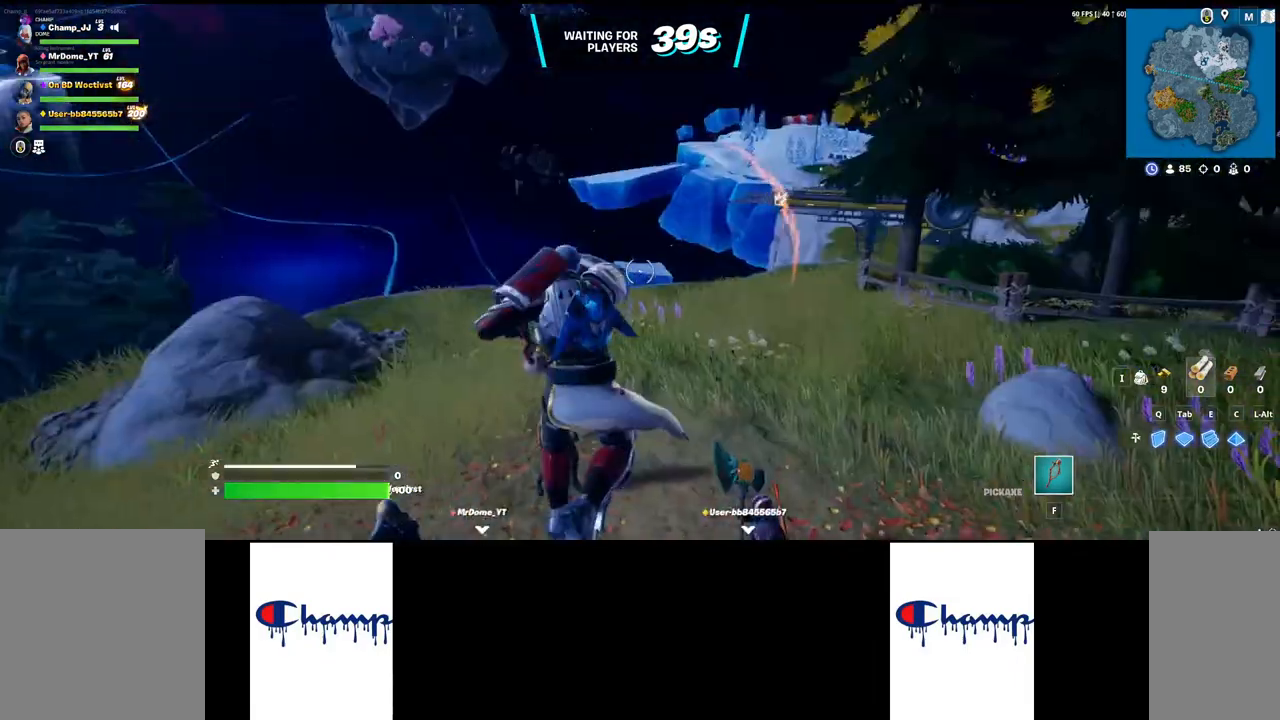
{"keys": [], "mouse": [], "events": [[33, "a", "up"], [50, "d", "down"], [133, "d", "up"]]}
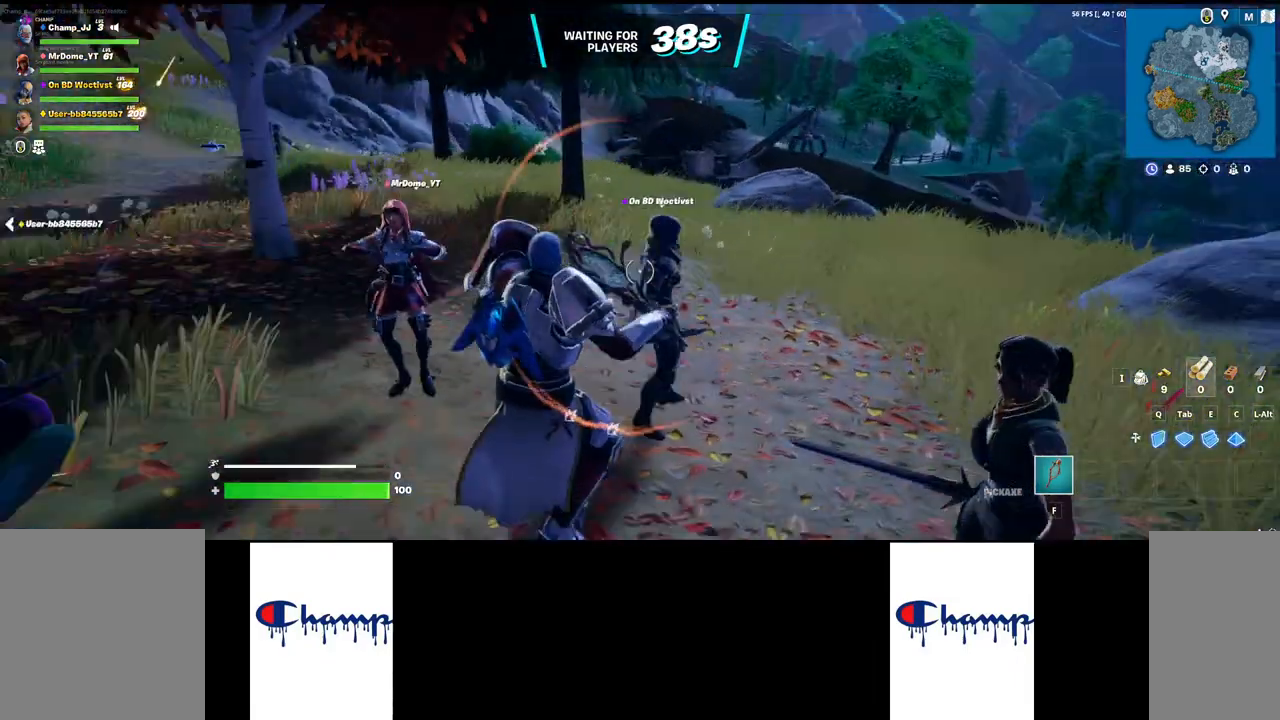
{"keys": ["a"], "mouse": [], "events": [[117, "a", "down"]]}
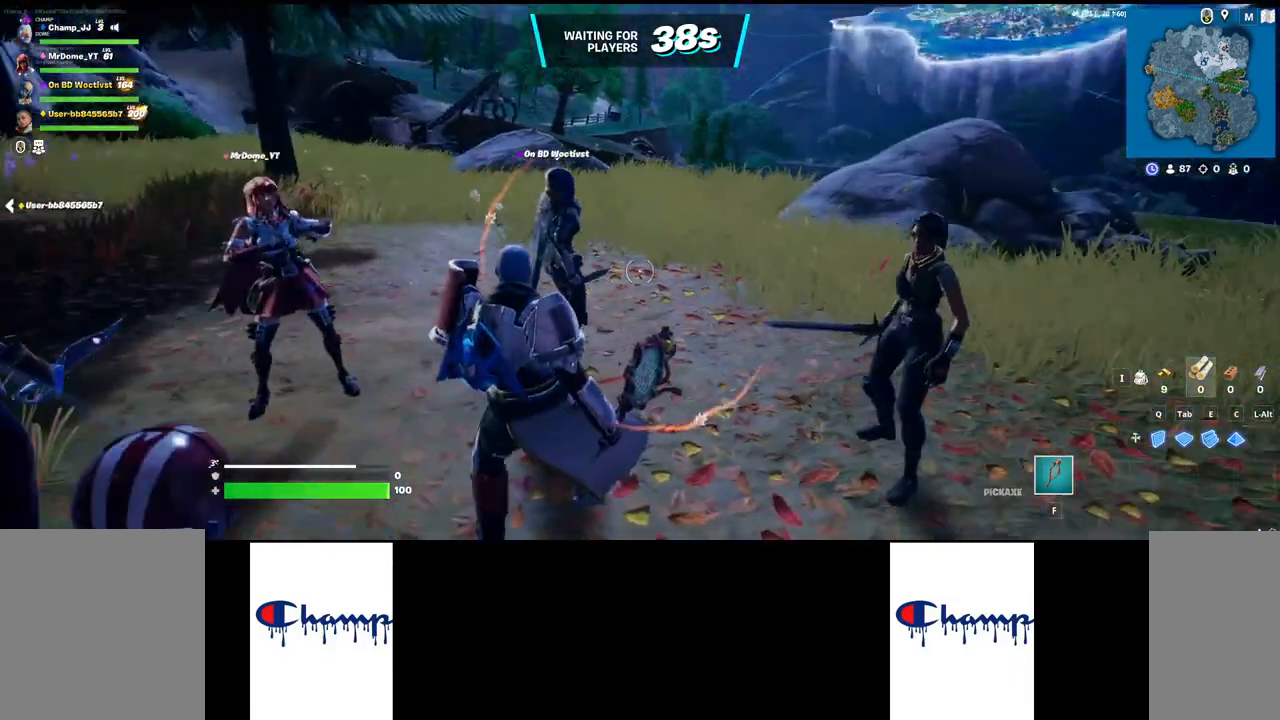
{"keys": ["w"], "mouse": [], "events": [[17, "a", "up"], [300, "w", "down"]]}
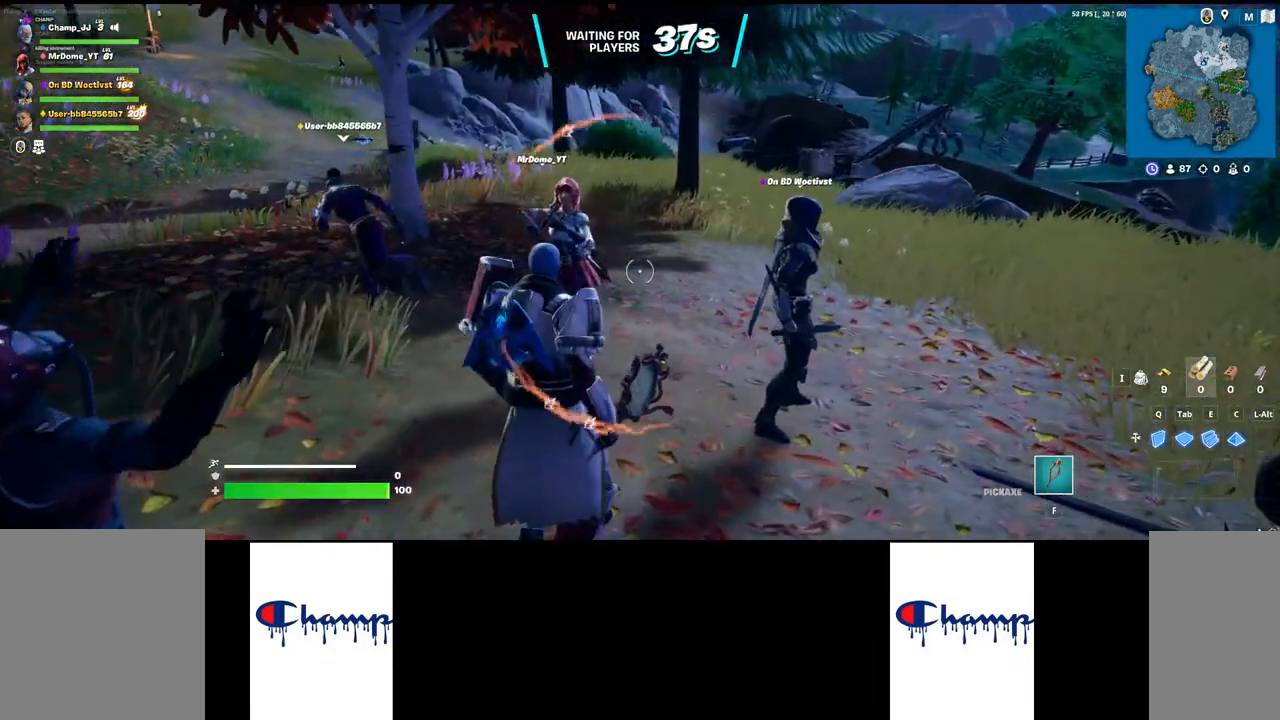
{"keys": [], "mouse": [], "events": [[17, "w", "up"], [133, "a", "down"], [483, "a", "up"]]}
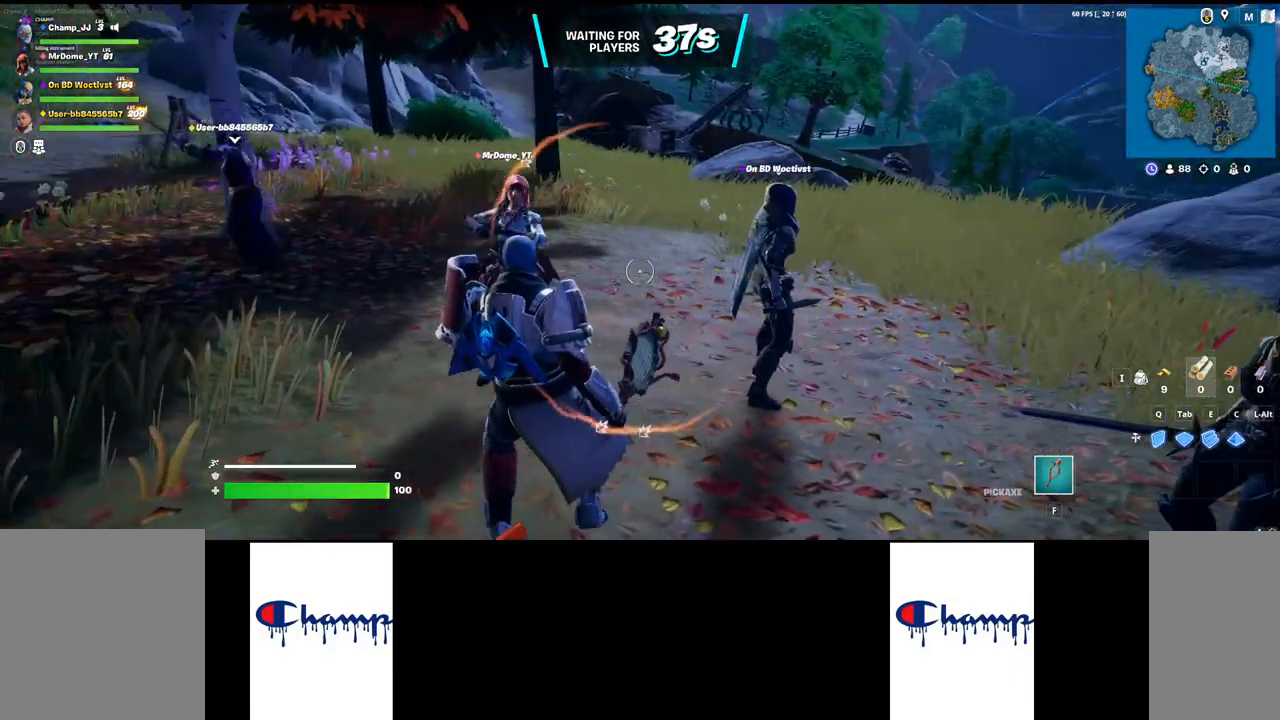
{"keys": ["a"], "mouse": [], "events": [[317, "w", "down"], [467, "a", "down"], [467, "w", "up"]]}
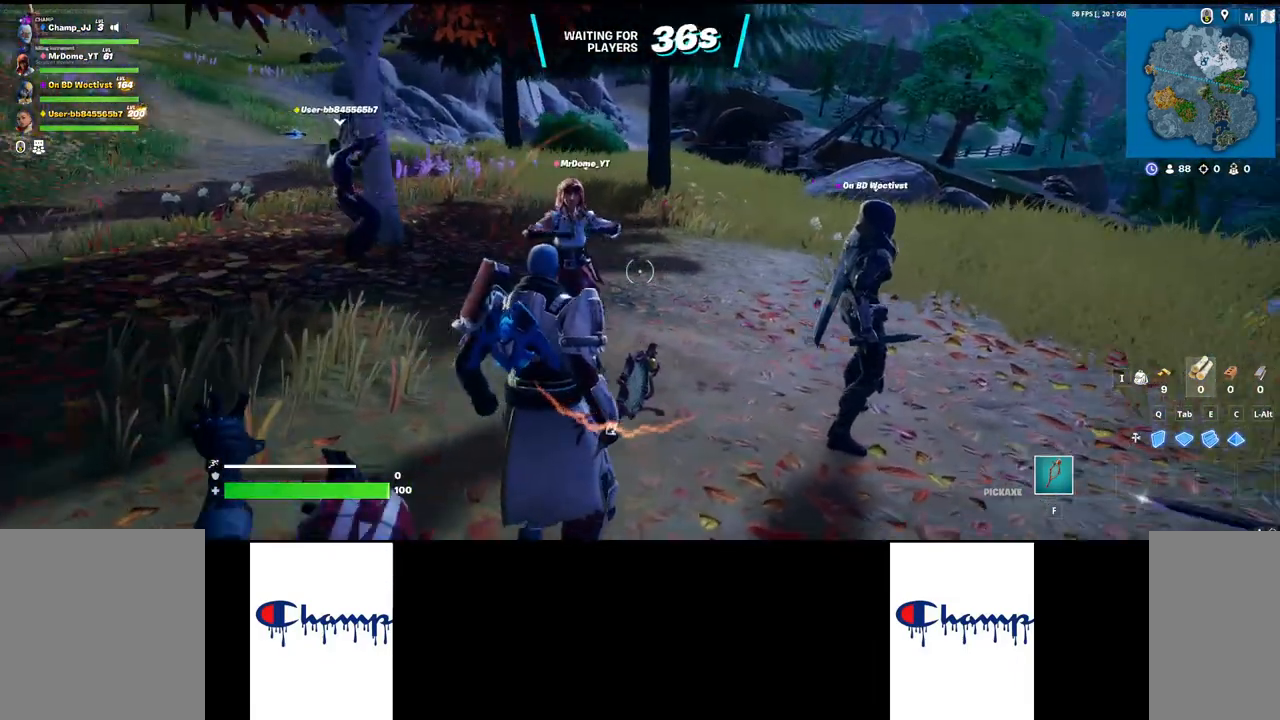
{"keys": [], "mouse": [], "events": [[233, "a", "up"]]}